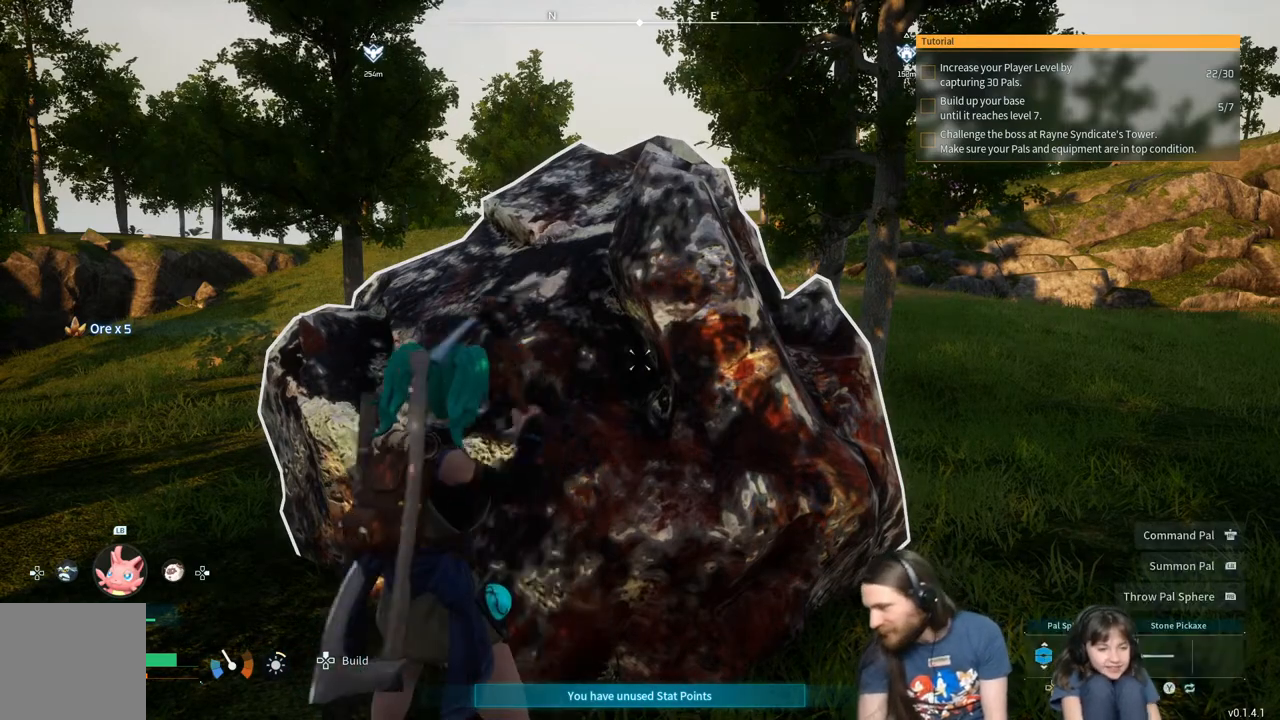
Gameplay with a controller (Xbox layout); each line is a JSON object with the inputs held at the frame after it. "events" lists button and stick changes between this image and that frame as [ms after this image, input, new state], when the widget could be followed in between.
{"buttons": ["R2"], "left_stick": "center", "right_stick": "center", "events": [[83, "left_stick", "center"]]}
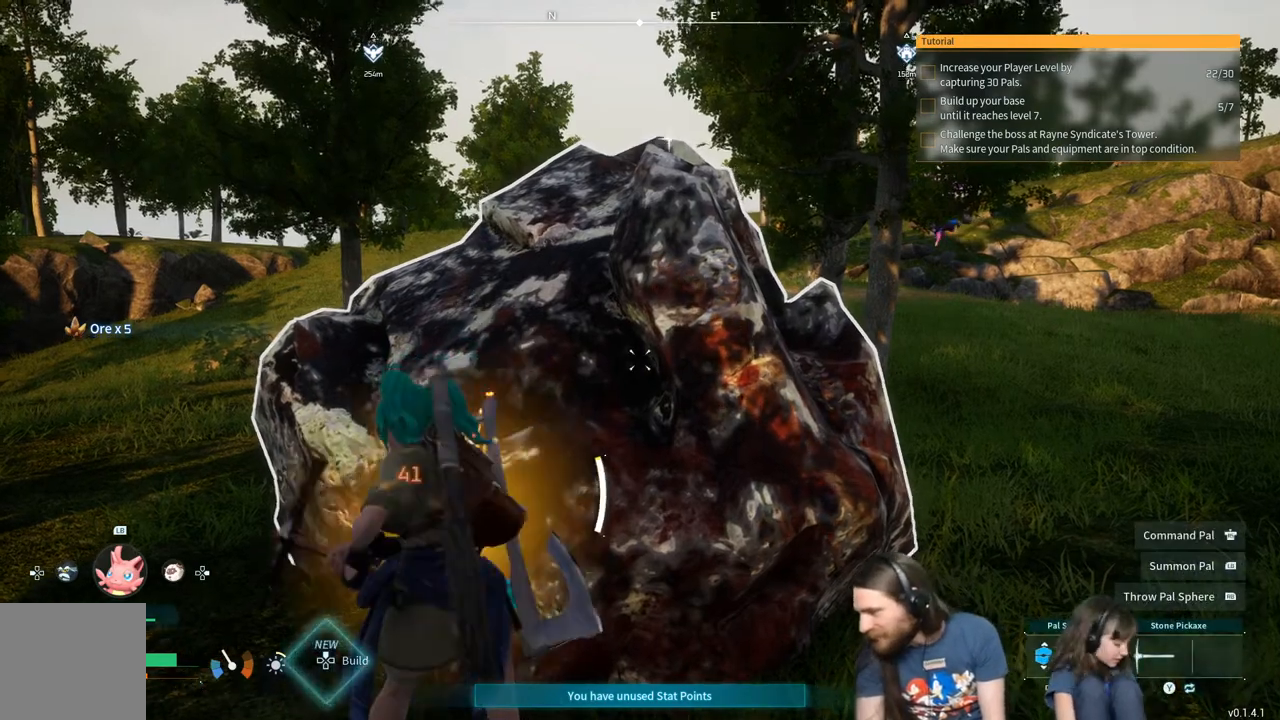
{"buttons": ["R2"], "left_stick": "center", "right_stick": "center", "events": []}
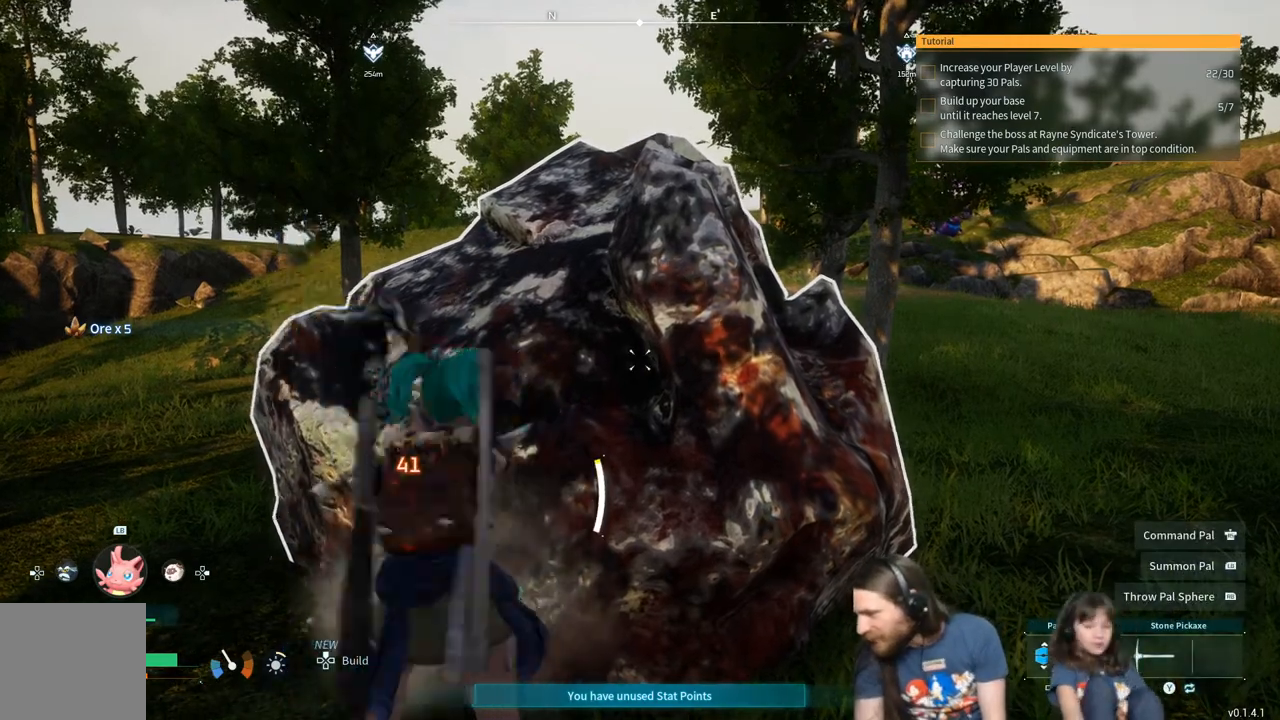
{"buttons": ["R2"], "left_stick": "center", "right_stick": "center", "events": []}
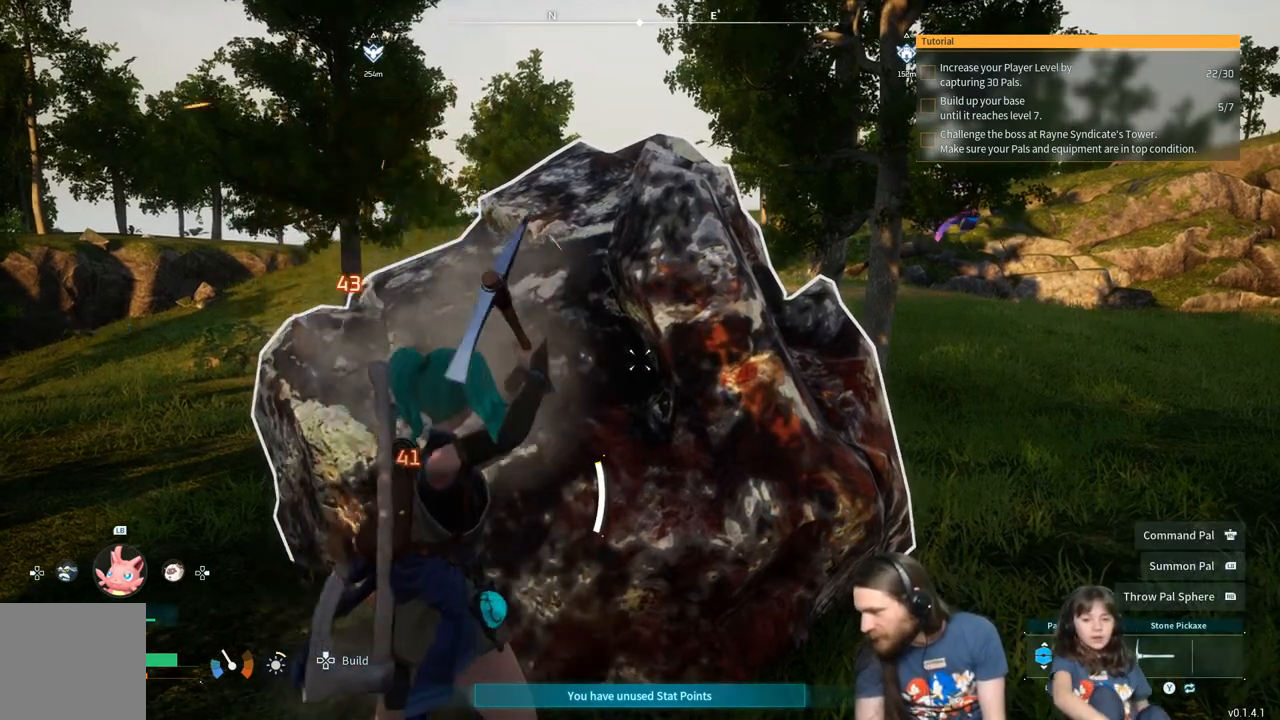
{"buttons": ["R2"], "left_stick": "center", "right_stick": "center", "events": []}
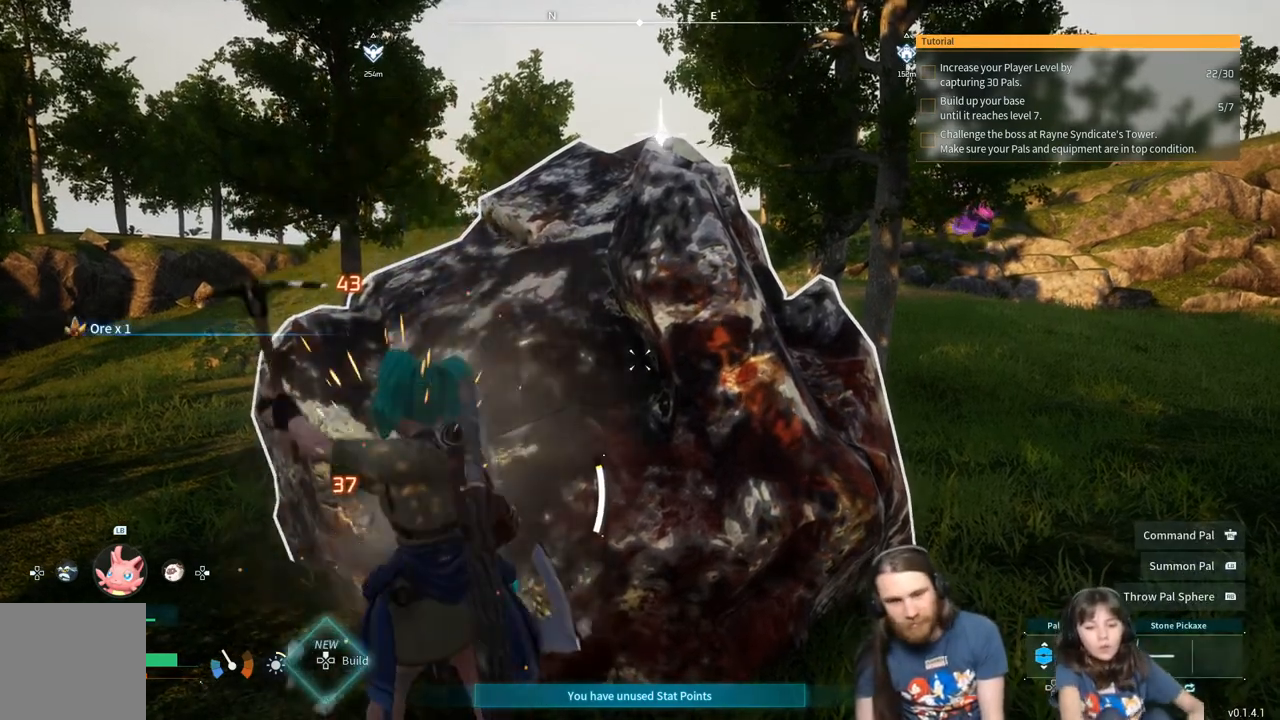
{"buttons": ["R2"], "left_stick": "center", "right_stick": "center", "events": []}
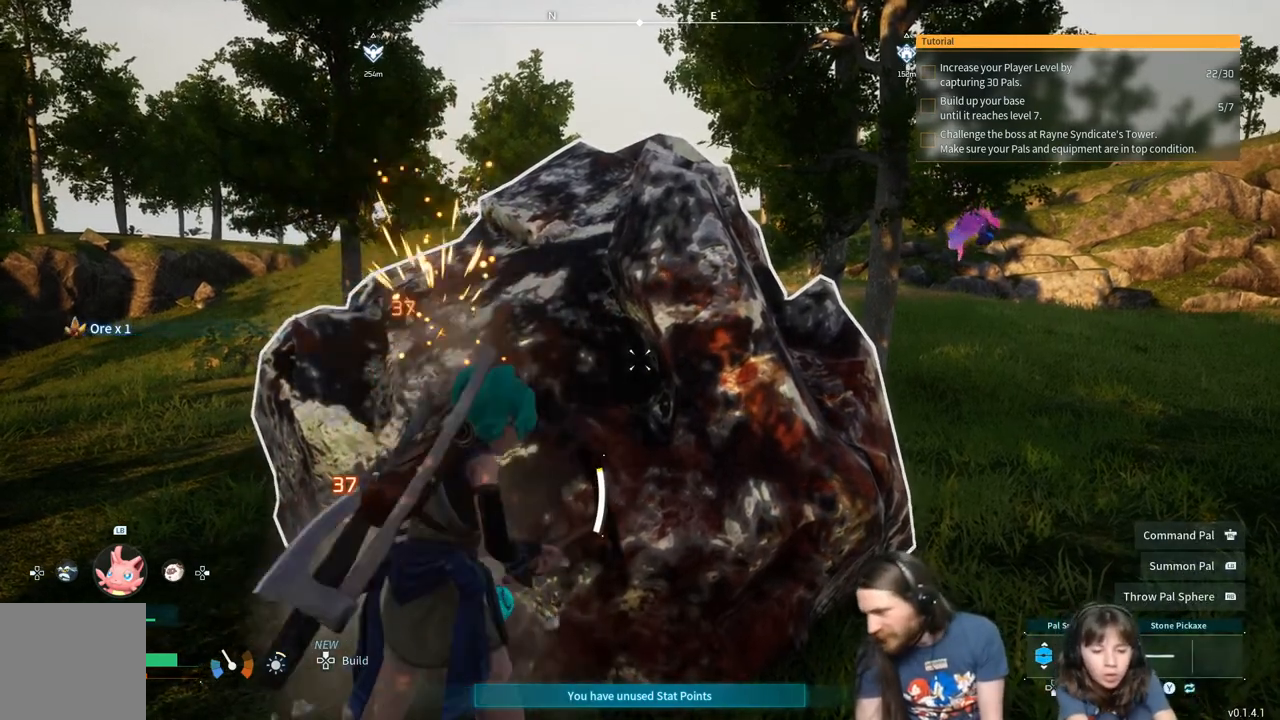
{"buttons": ["R2"], "left_stick": "center", "right_stick": "center", "events": []}
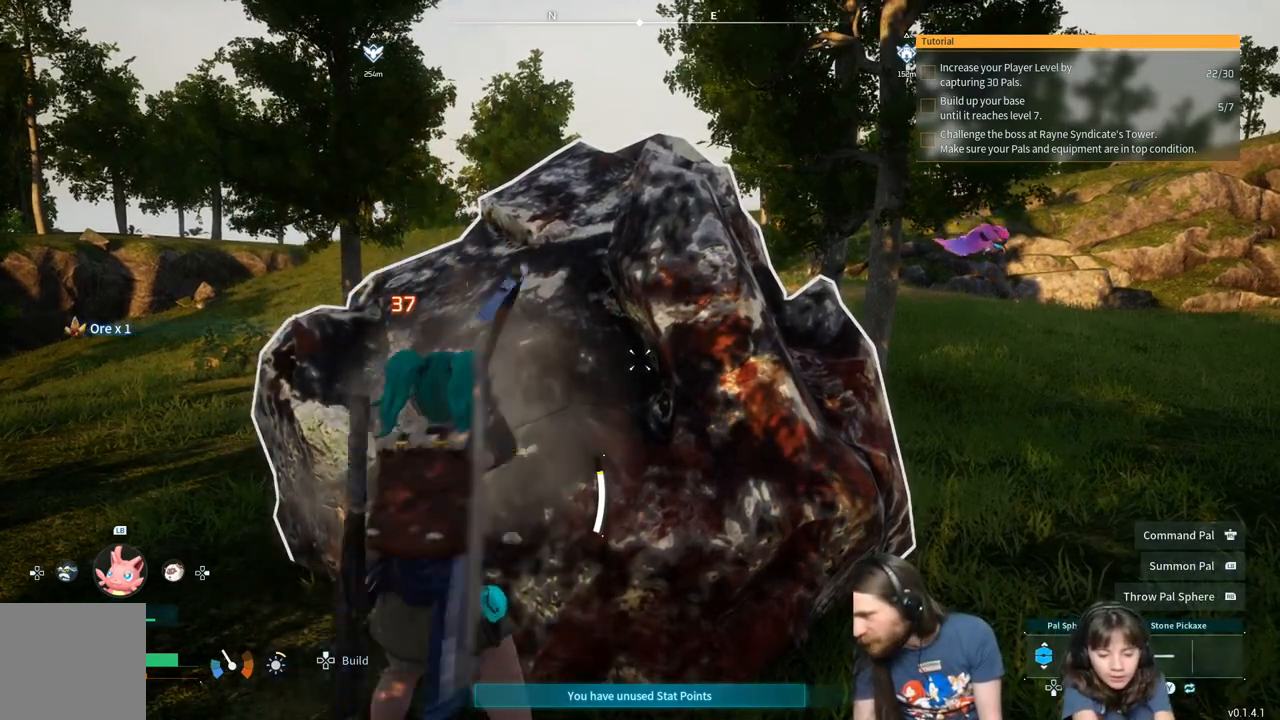
{"buttons": ["R2"], "left_stick": "center", "right_stick": "center", "events": []}
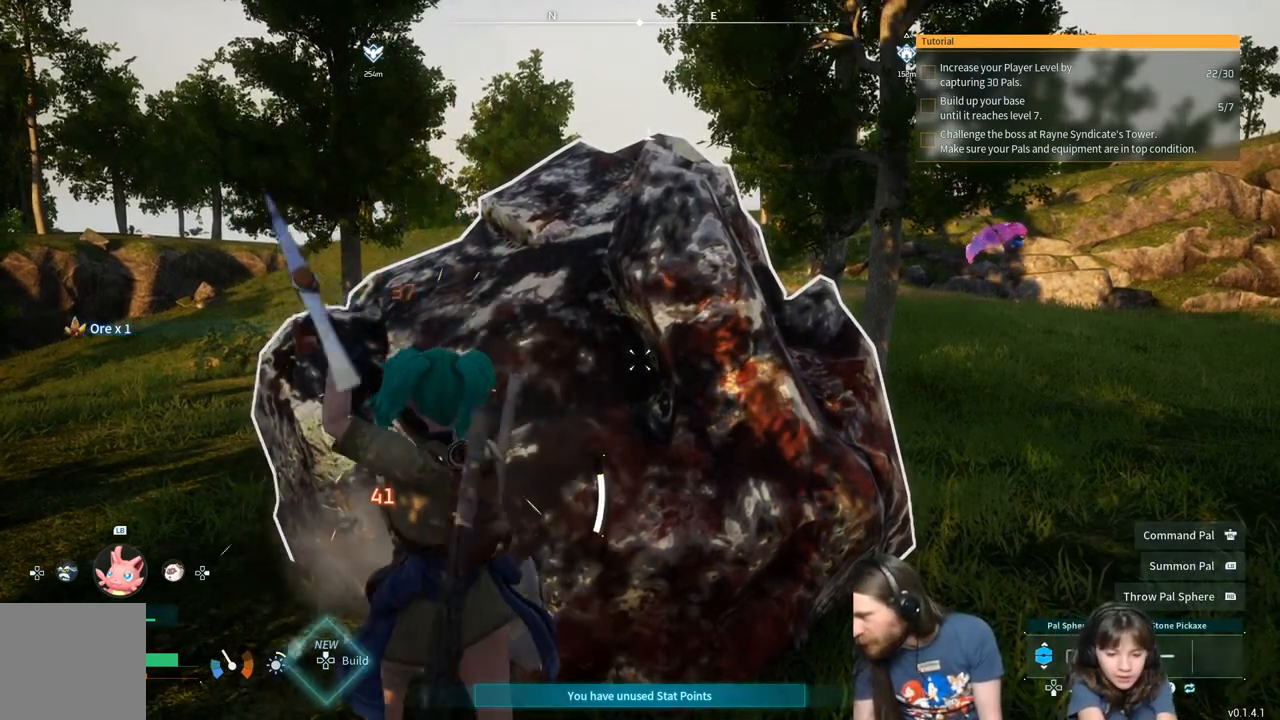
{"buttons": ["R2"], "left_stick": "center", "right_stick": "center", "events": []}
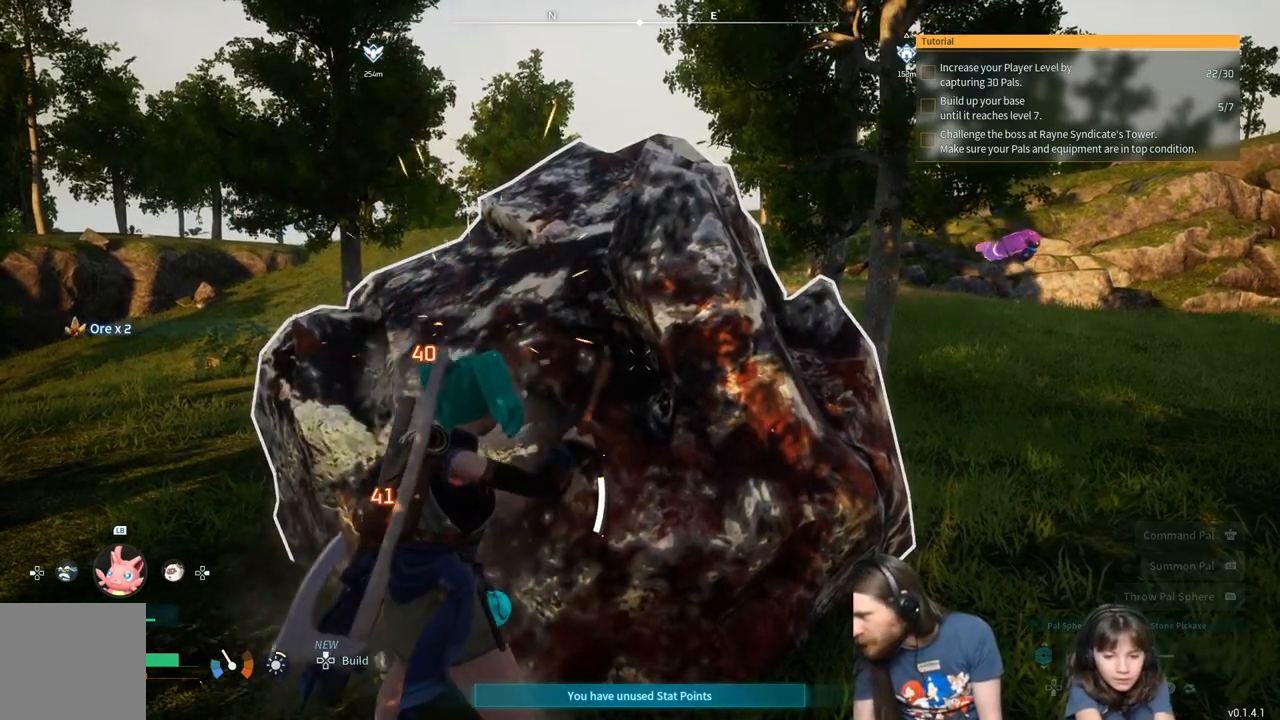
{"buttons": [], "left_stick": "down-left", "right_stick": "center", "events": [[367, "left_stick", "down"], [467, "left_stick", "down-left"], [483, "R2", "up"]]}
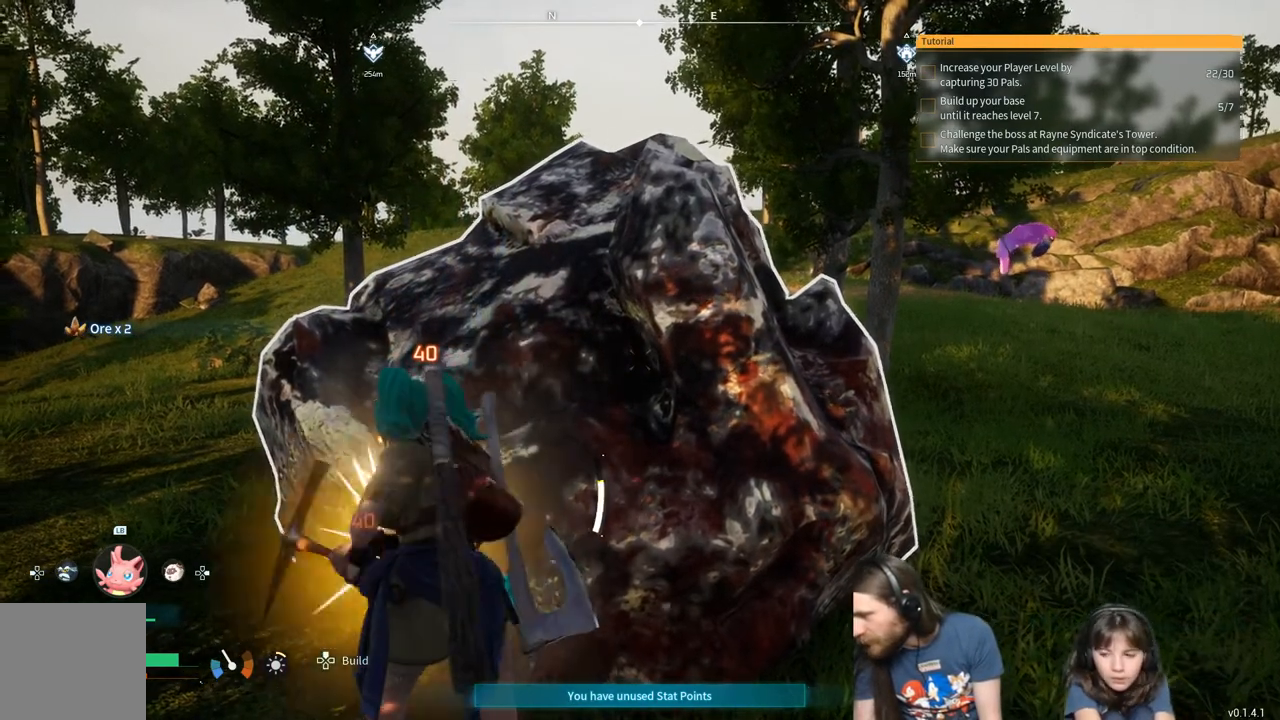
{"buttons": [], "left_stick": "left", "right_stick": "center", "events": [[100, "left_stick", "center"], [483, "left_stick", "left"]]}
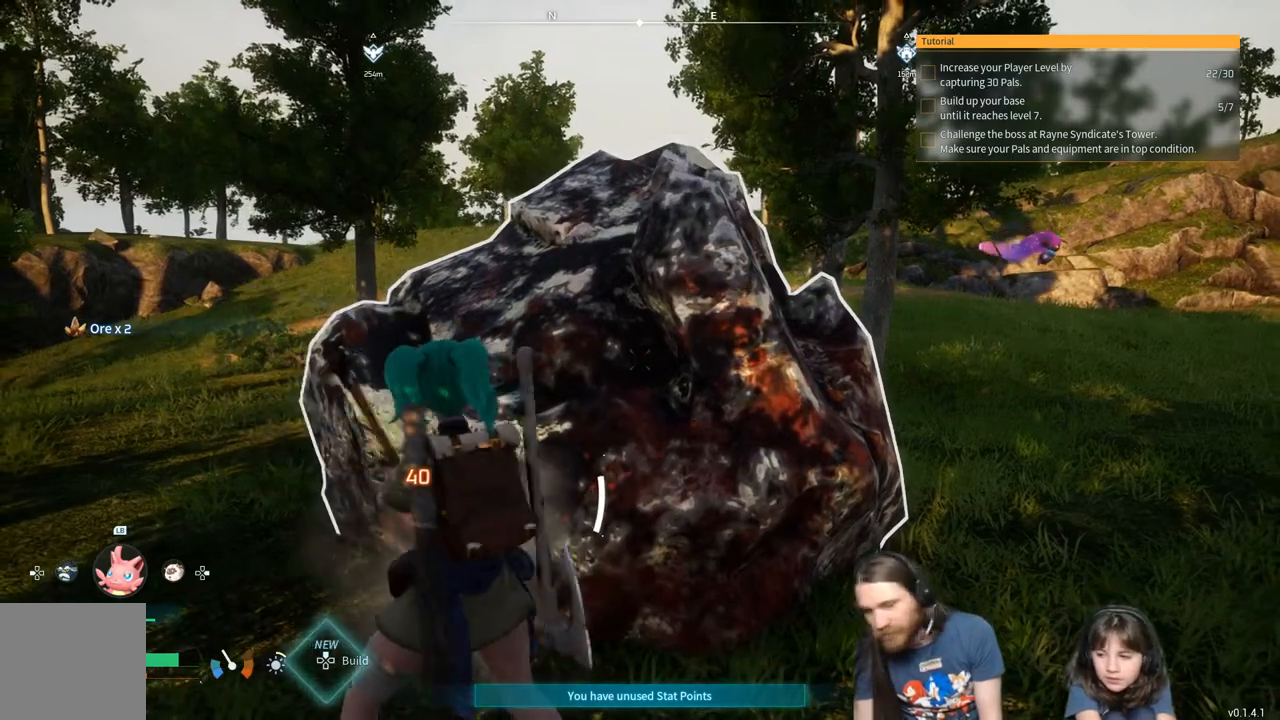
{"buttons": [], "left_stick": "center", "right_stick": "center", "events": [[17, "right_stick", "right"], [100, "right_stick", "center"], [150, "left_stick", "center"], [283, "left_stick", "up-left"], [433, "left_stick", "center"]]}
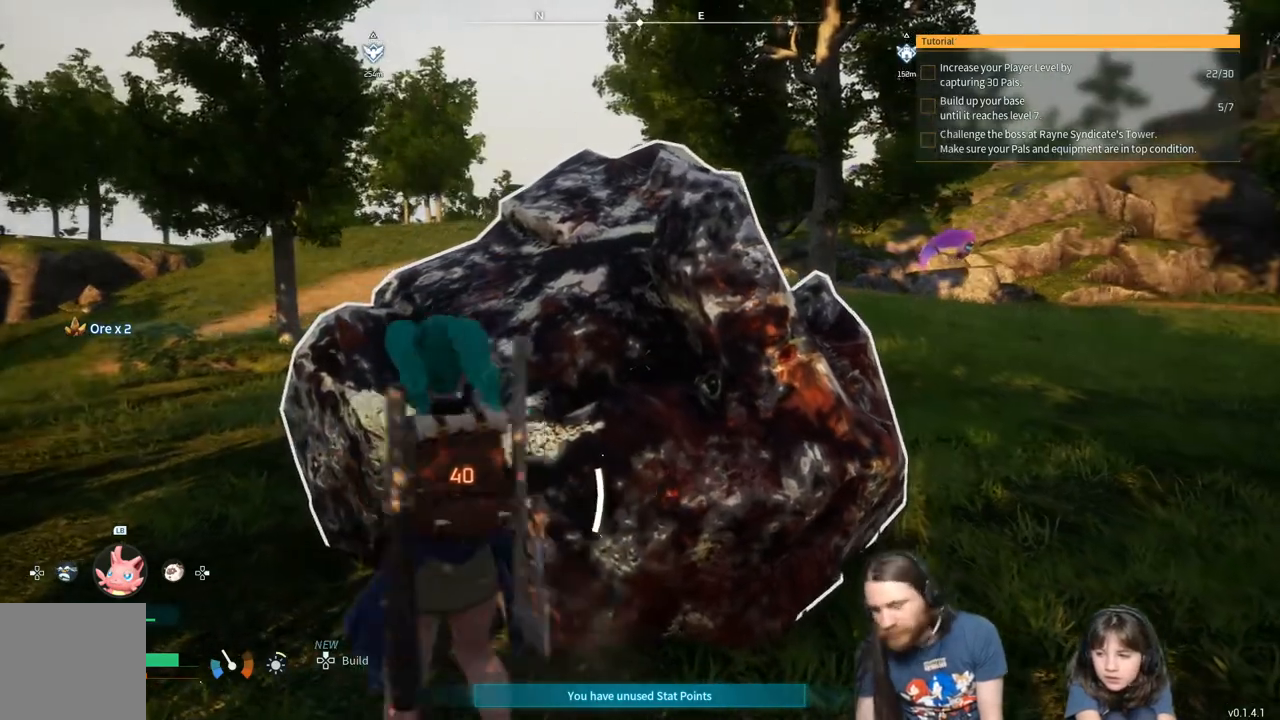
{"buttons": ["R2"], "left_stick": "center", "right_stick": "center", "events": [[117, "left_stick", "up-left"], [183, "R2", "down"], [283, "left_stick", "center"]]}
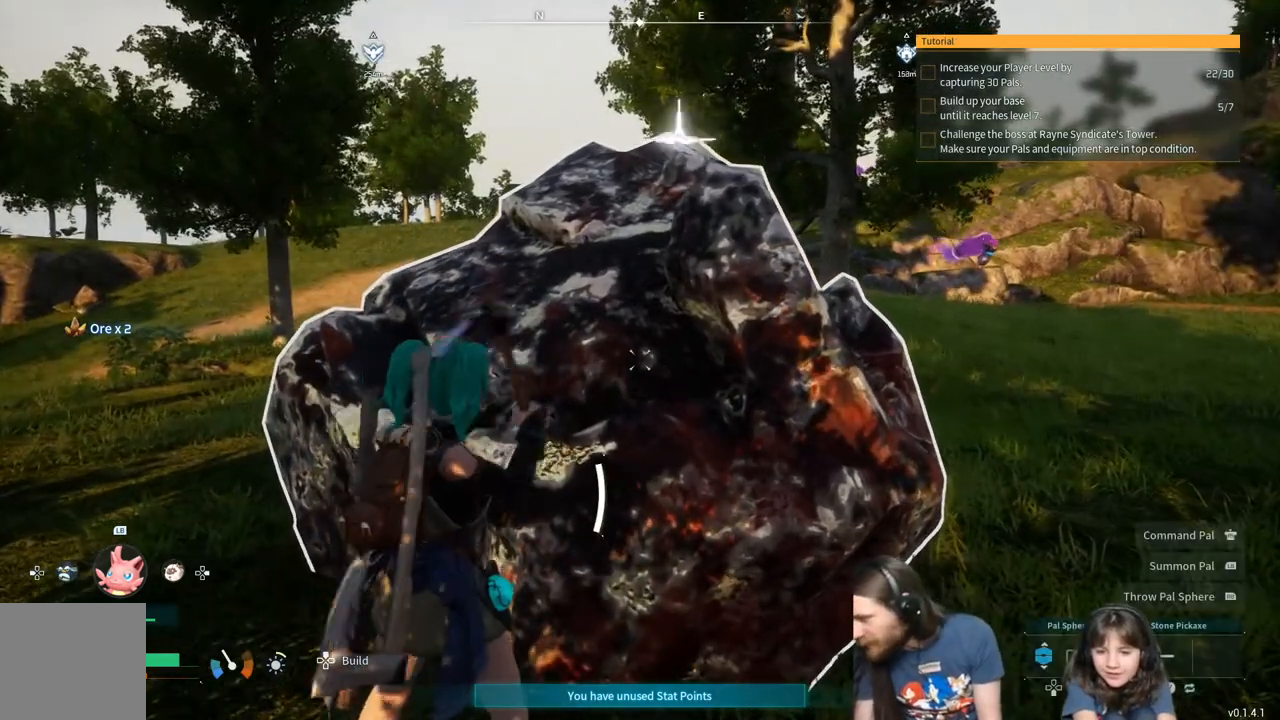
{"buttons": ["R2"], "left_stick": "center", "right_stick": "center", "events": []}
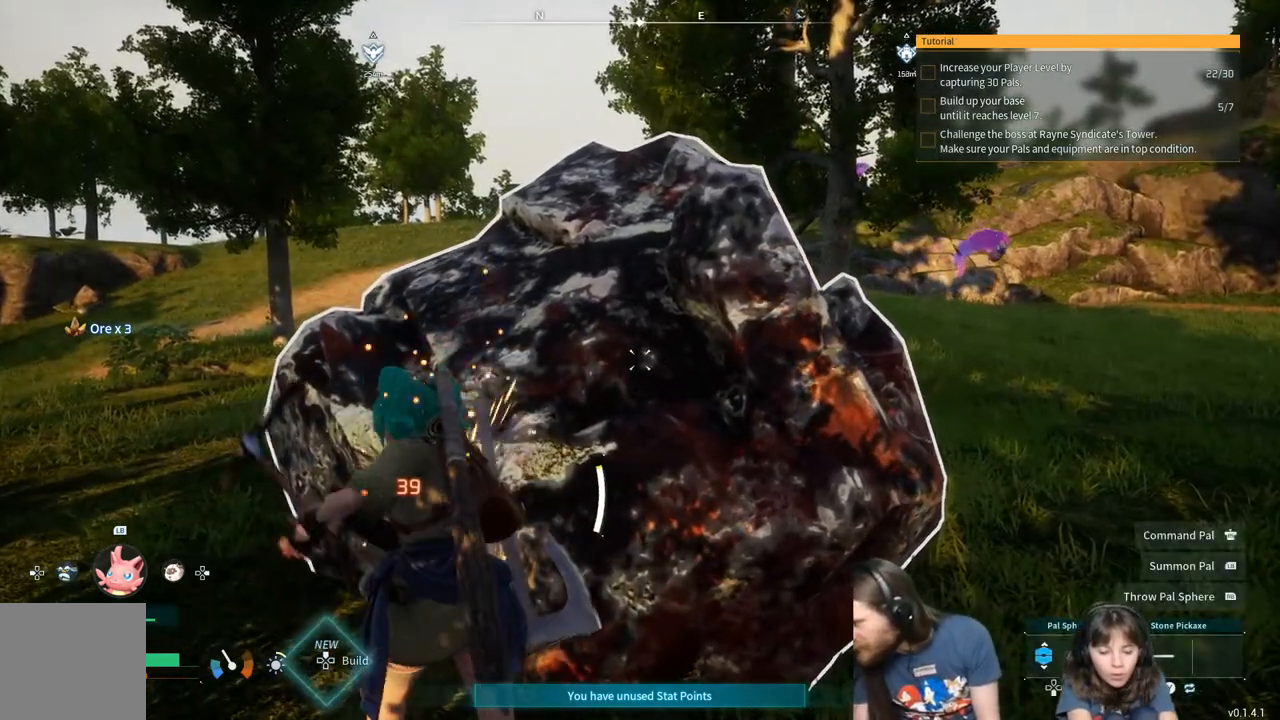
{"buttons": ["R2"], "left_stick": "center", "right_stick": "center", "events": []}
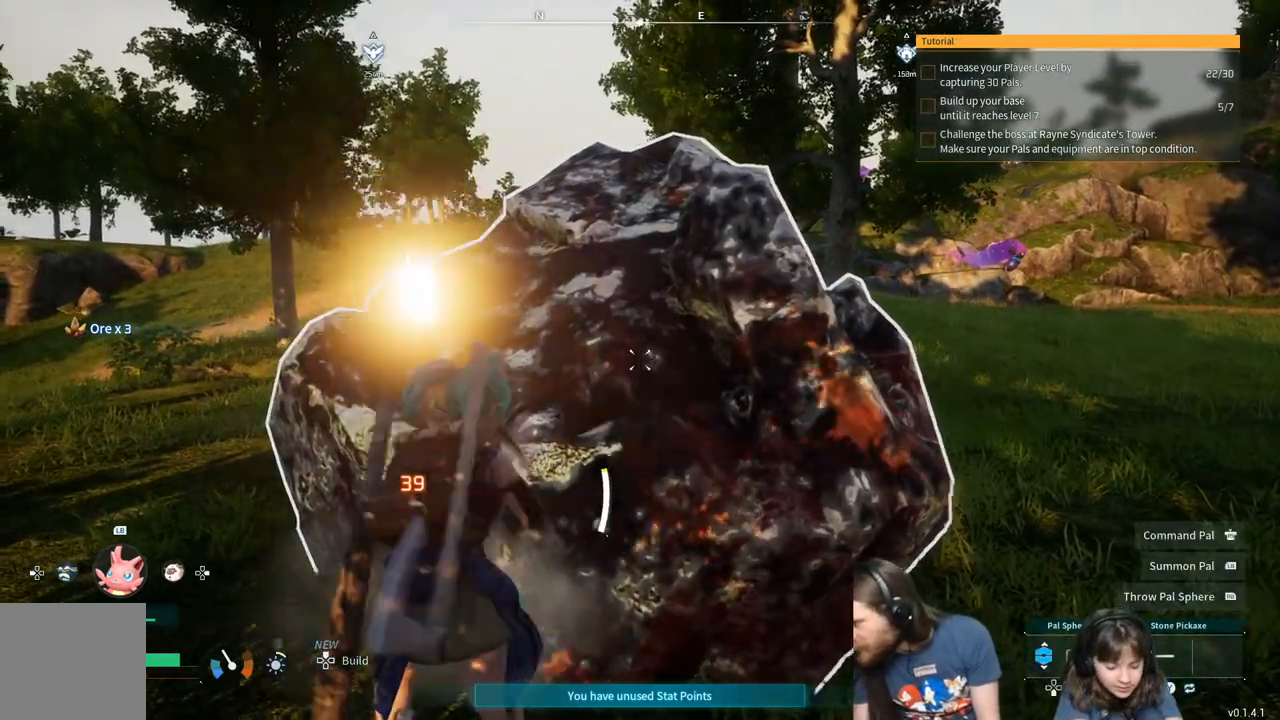
{"buttons": ["R2"], "left_stick": "center", "right_stick": "center", "events": []}
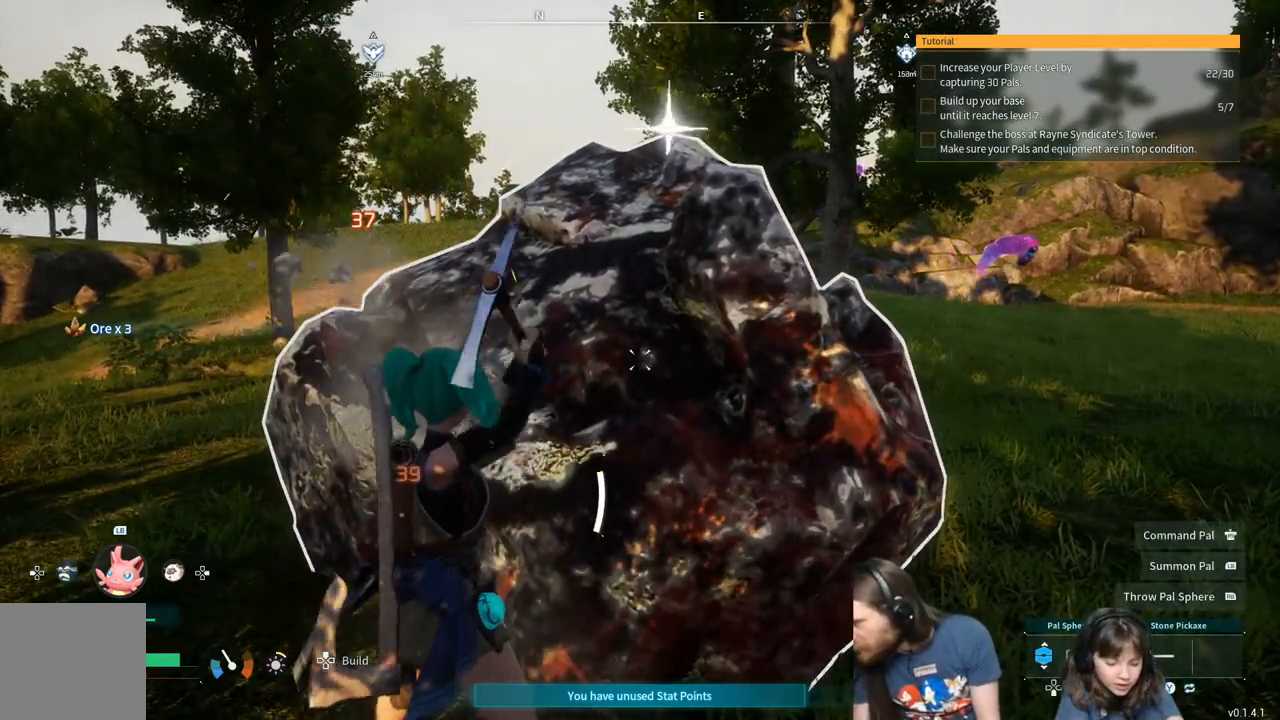
{"buttons": ["R2"], "left_stick": "center", "right_stick": "center", "events": []}
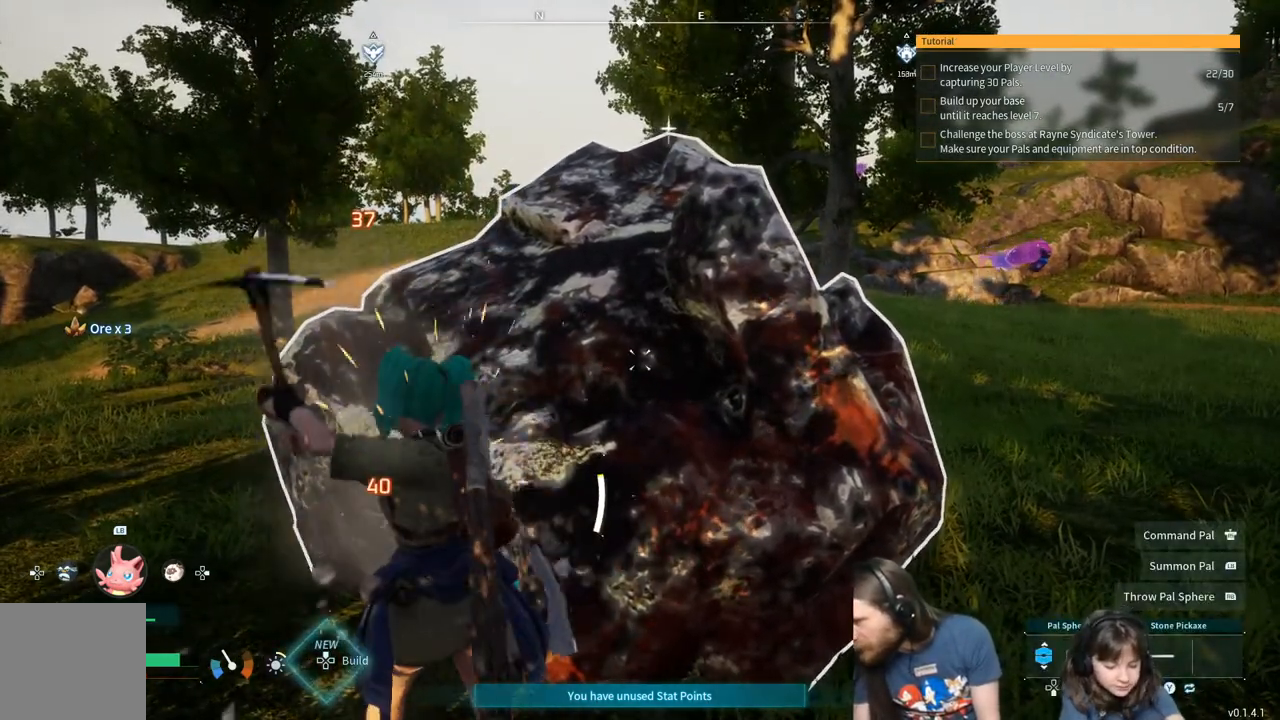
{"buttons": ["R2"], "left_stick": "center", "right_stick": "center", "events": []}
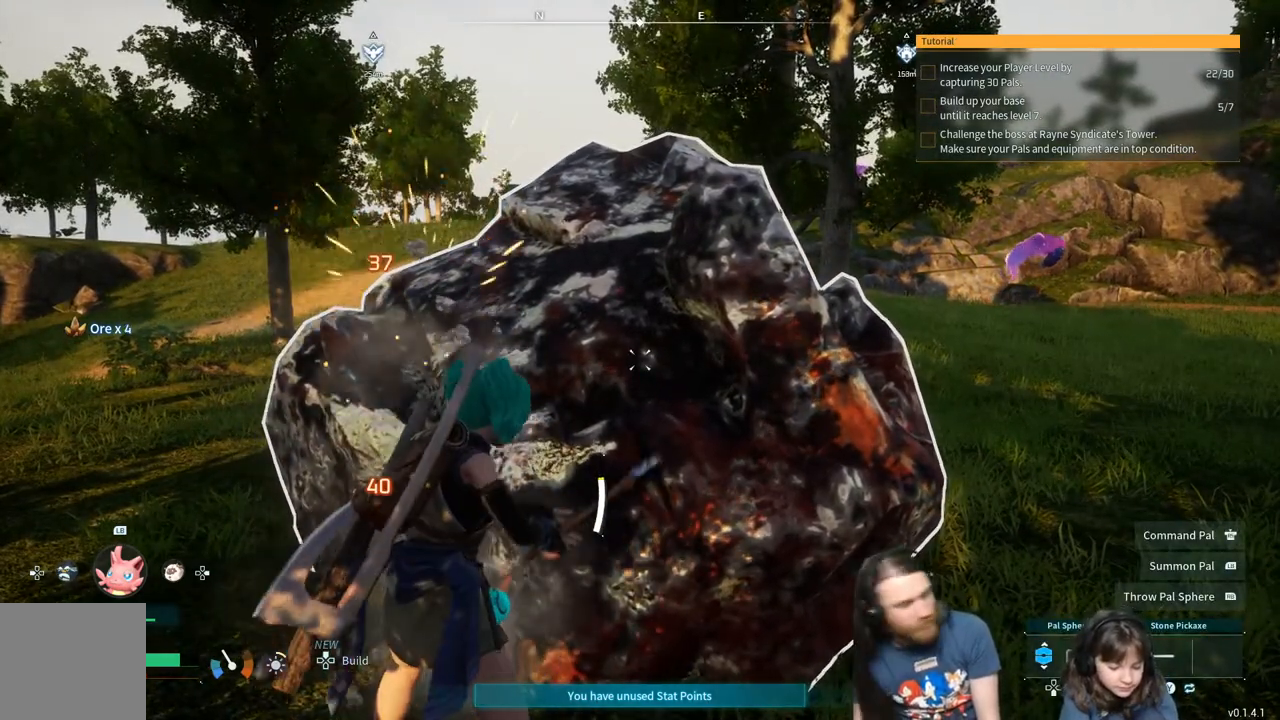
{"buttons": [], "left_stick": "center", "right_stick": "center", "events": [[67, "R2", "up"]]}
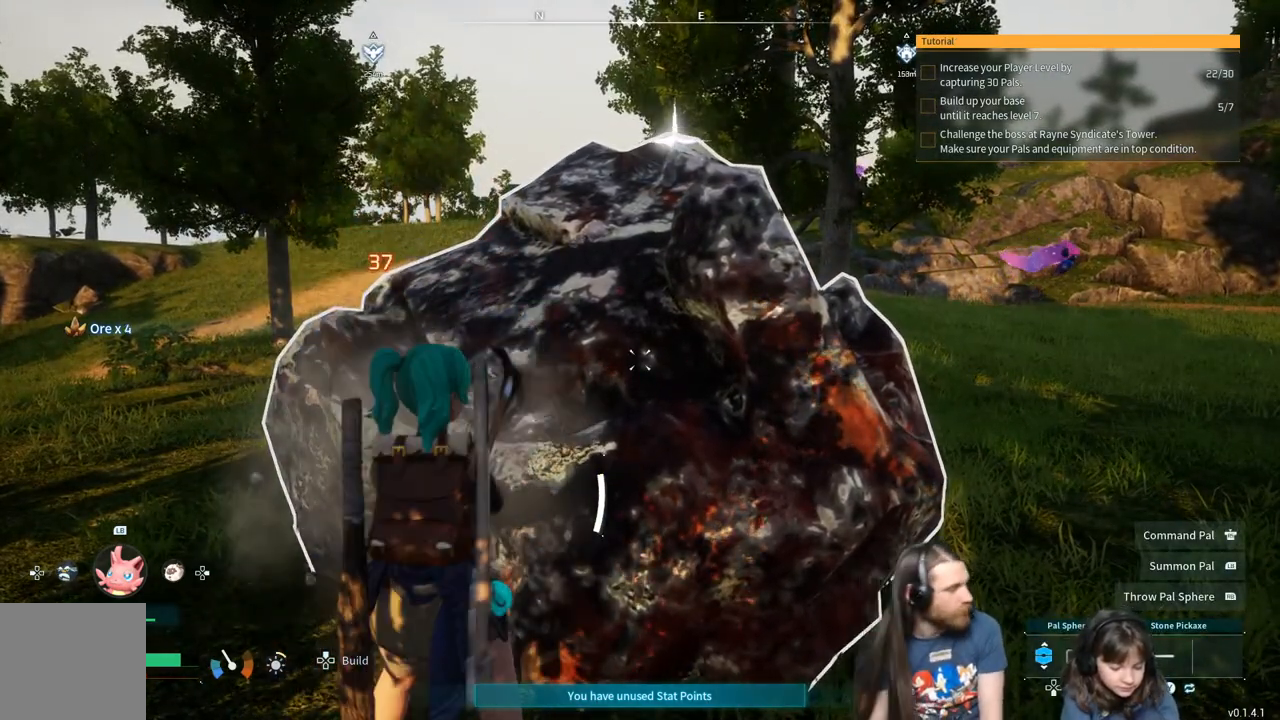
{"buttons": [], "left_stick": "center", "right_stick": "center", "events": []}
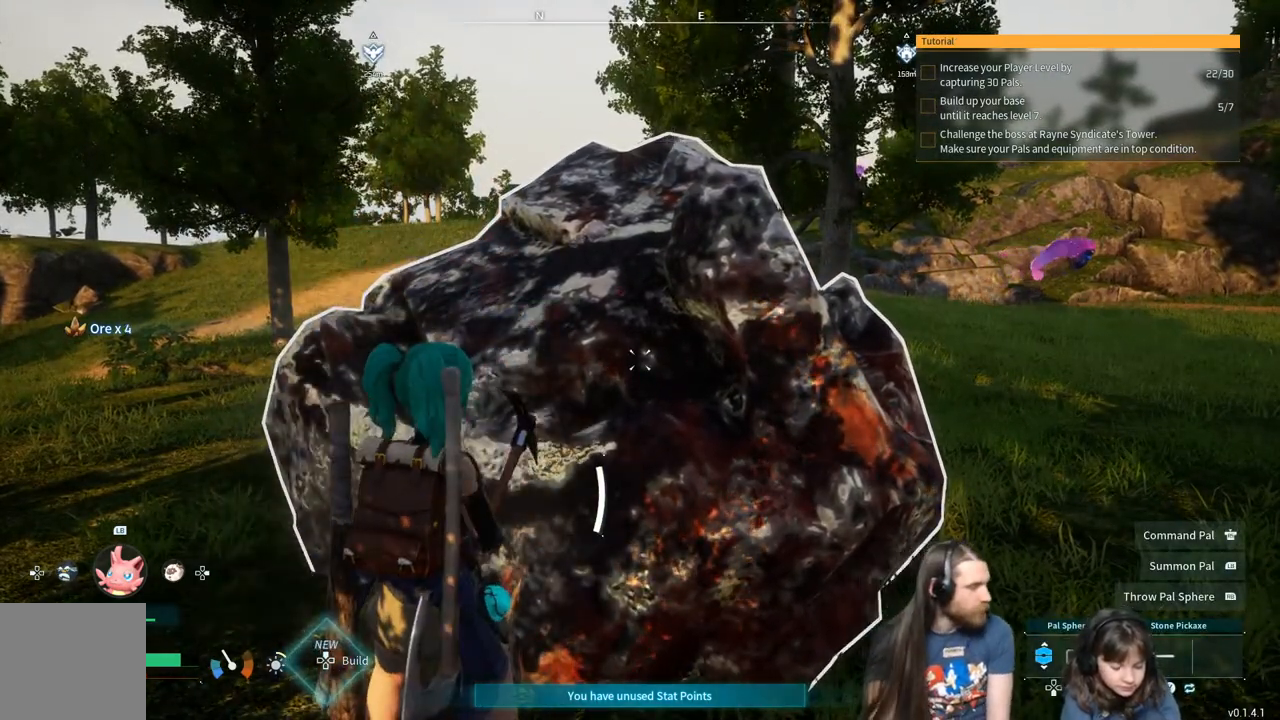
{"buttons": [], "left_stick": "center", "right_stick": "center", "events": []}
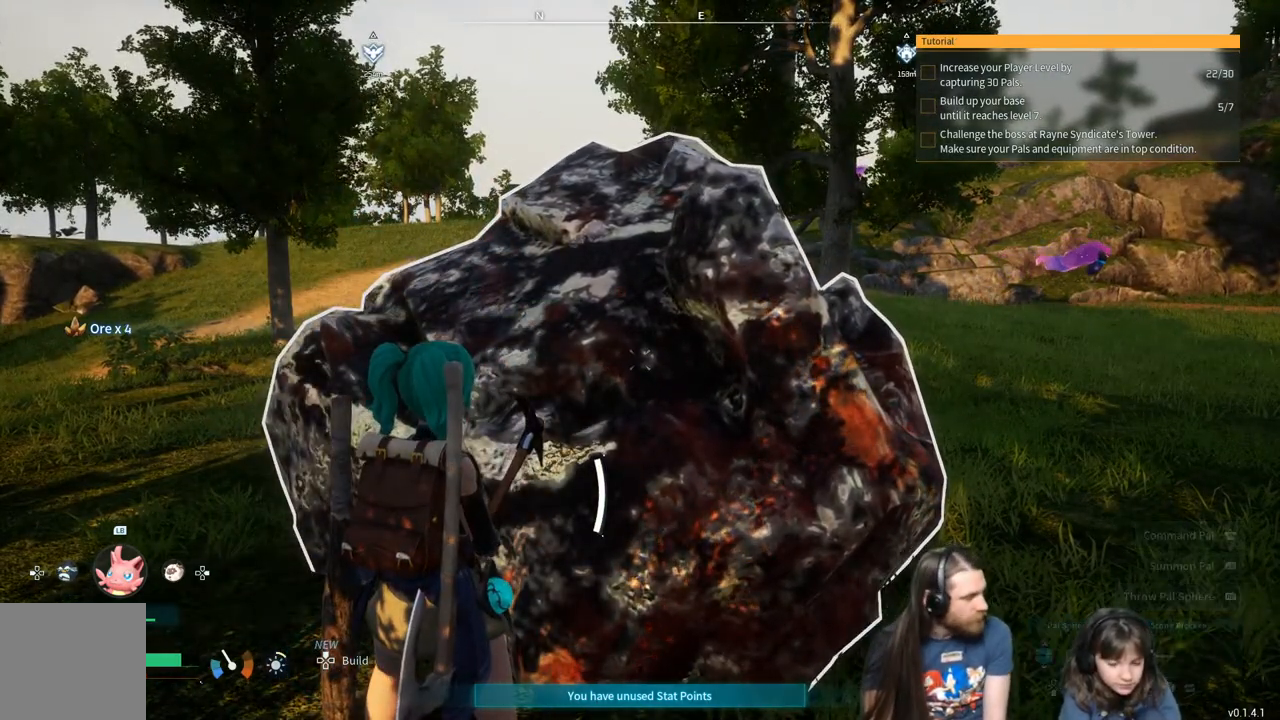
{"buttons": [], "left_stick": "center", "right_stick": "center", "events": []}
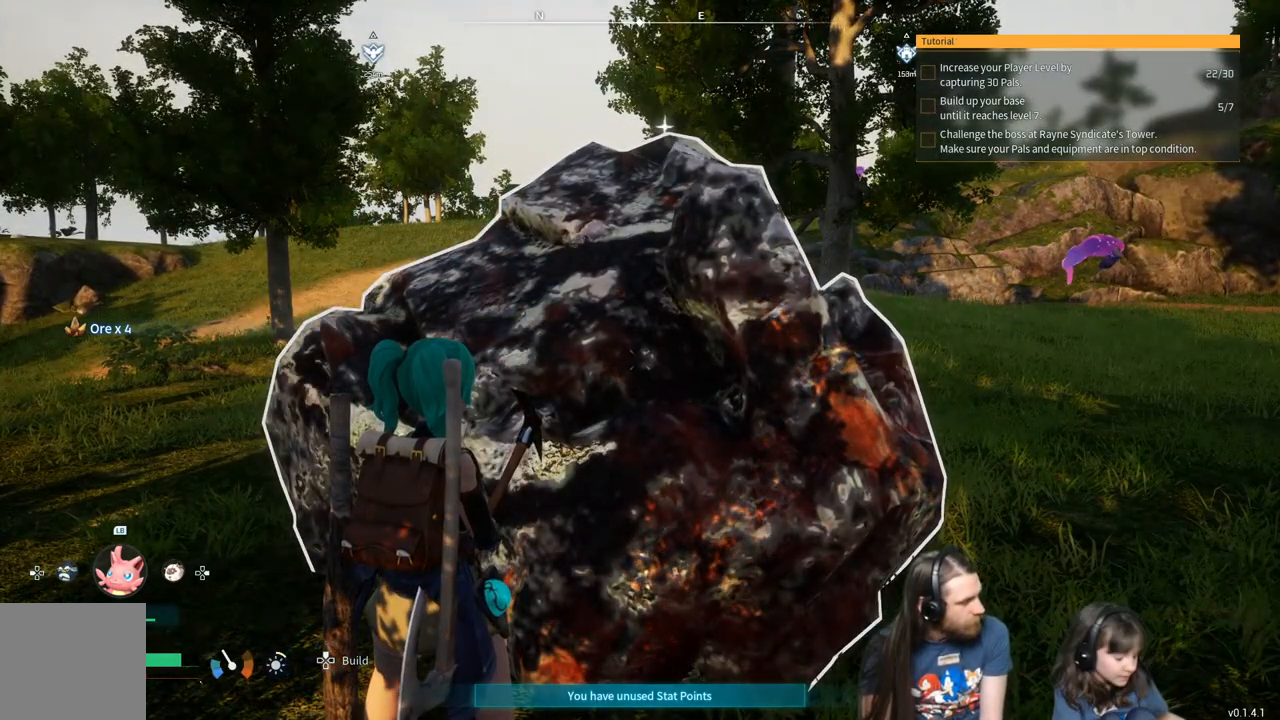
{"buttons": [], "left_stick": "center", "right_stick": "center", "events": []}
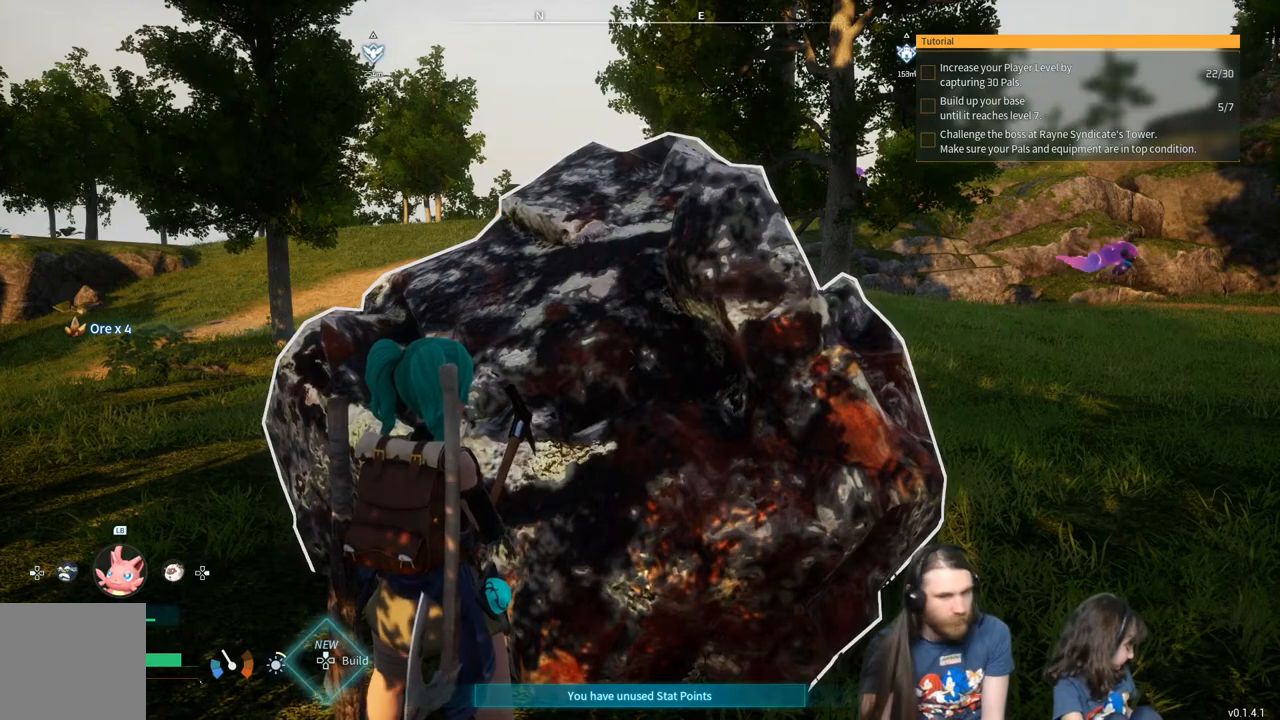
{"buttons": ["R2"], "left_stick": "center", "right_stick": "center", "events": [[133, "R2", "down"]]}
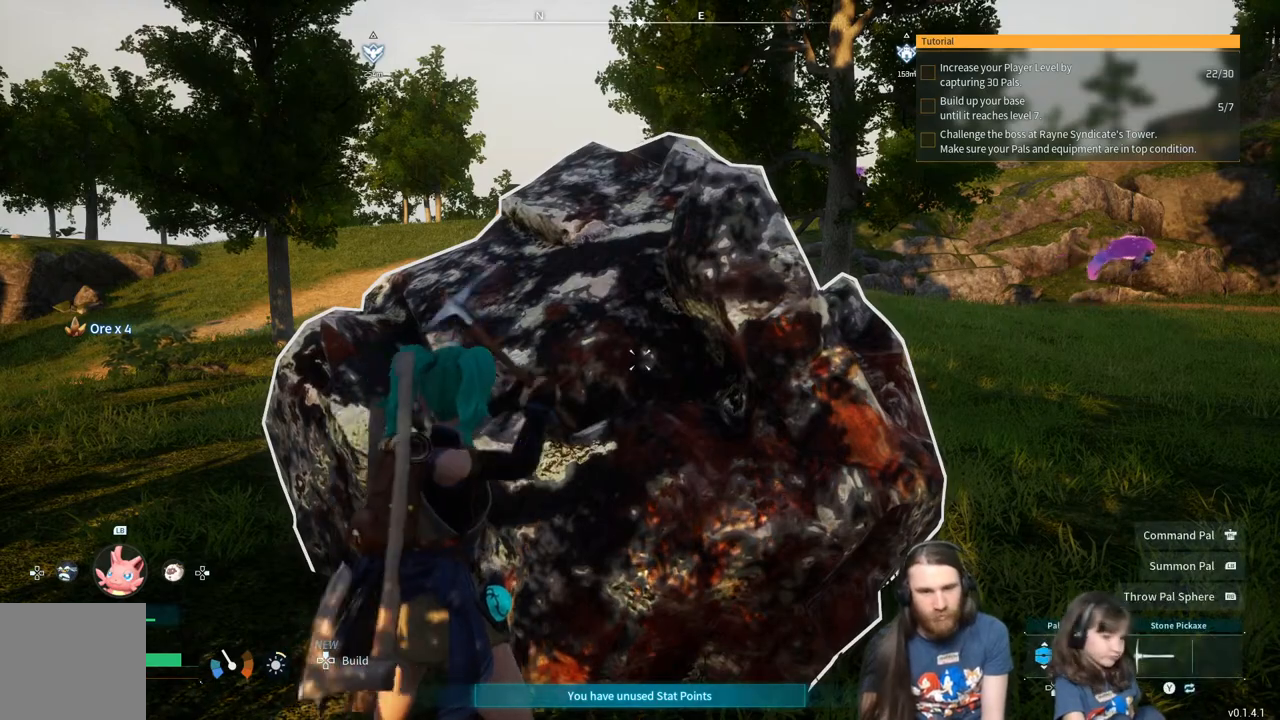
{"buttons": ["R2"], "left_stick": "center", "right_stick": "center", "events": []}
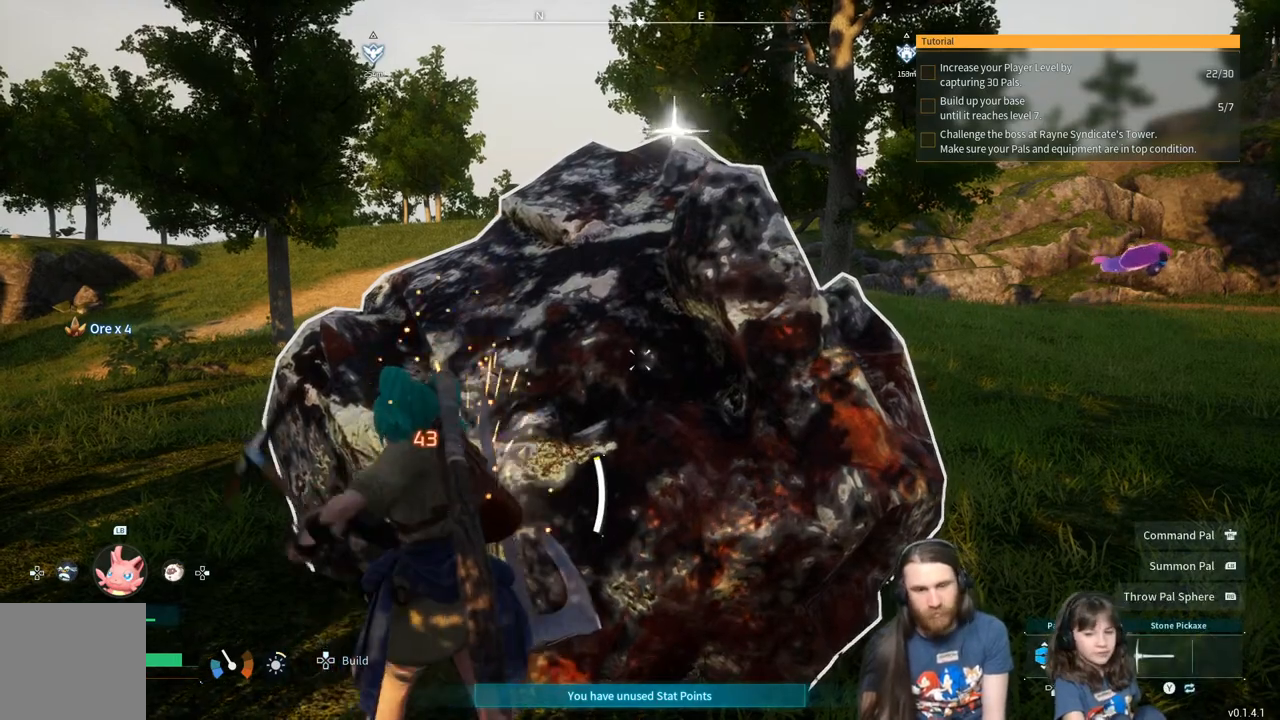
{"buttons": ["R2"], "left_stick": "center", "right_stick": "center", "events": []}
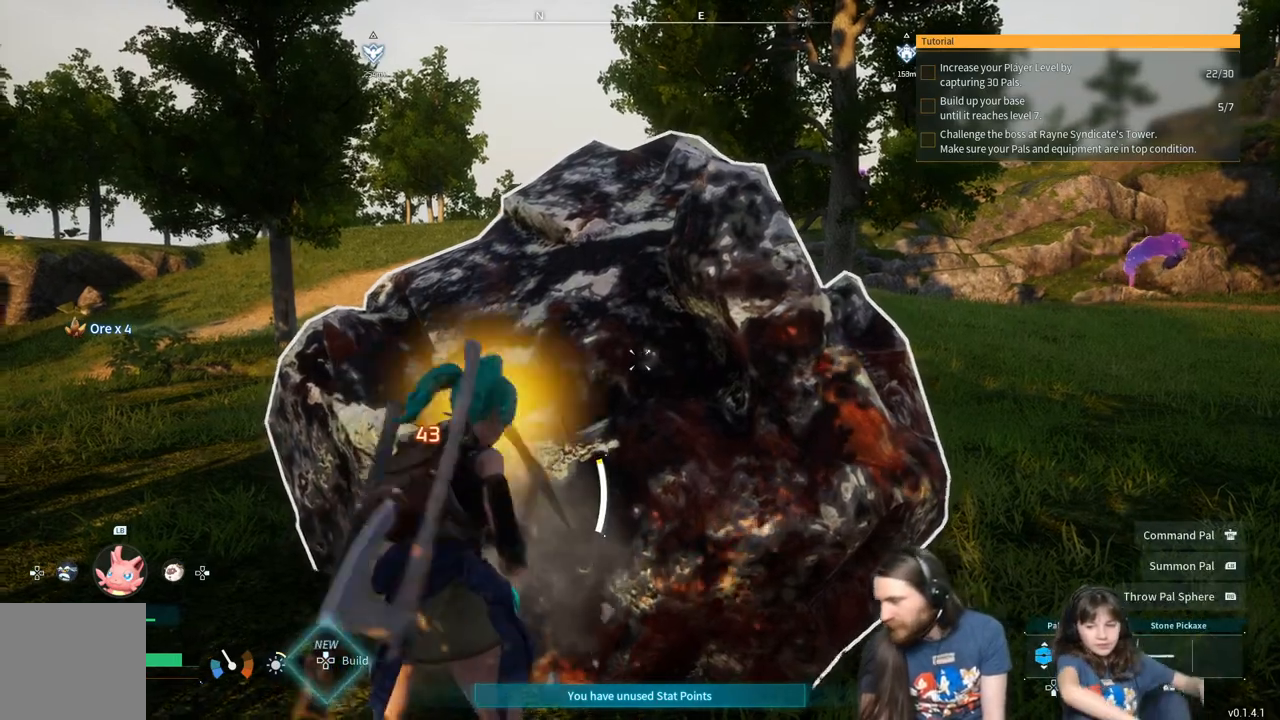
{"buttons": ["R2"], "left_stick": "center", "right_stick": "center", "events": []}
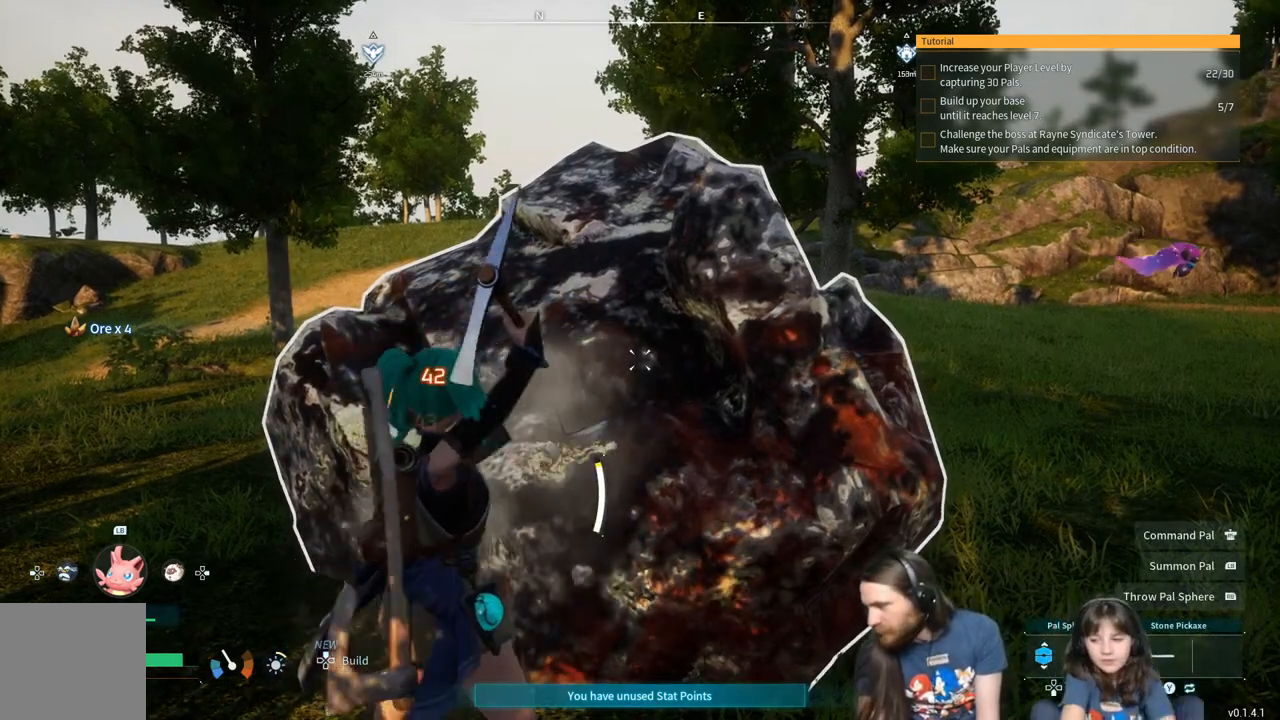
{"buttons": [], "left_stick": "center", "right_stick": "center", "events": [[500, "R2", "up"]]}
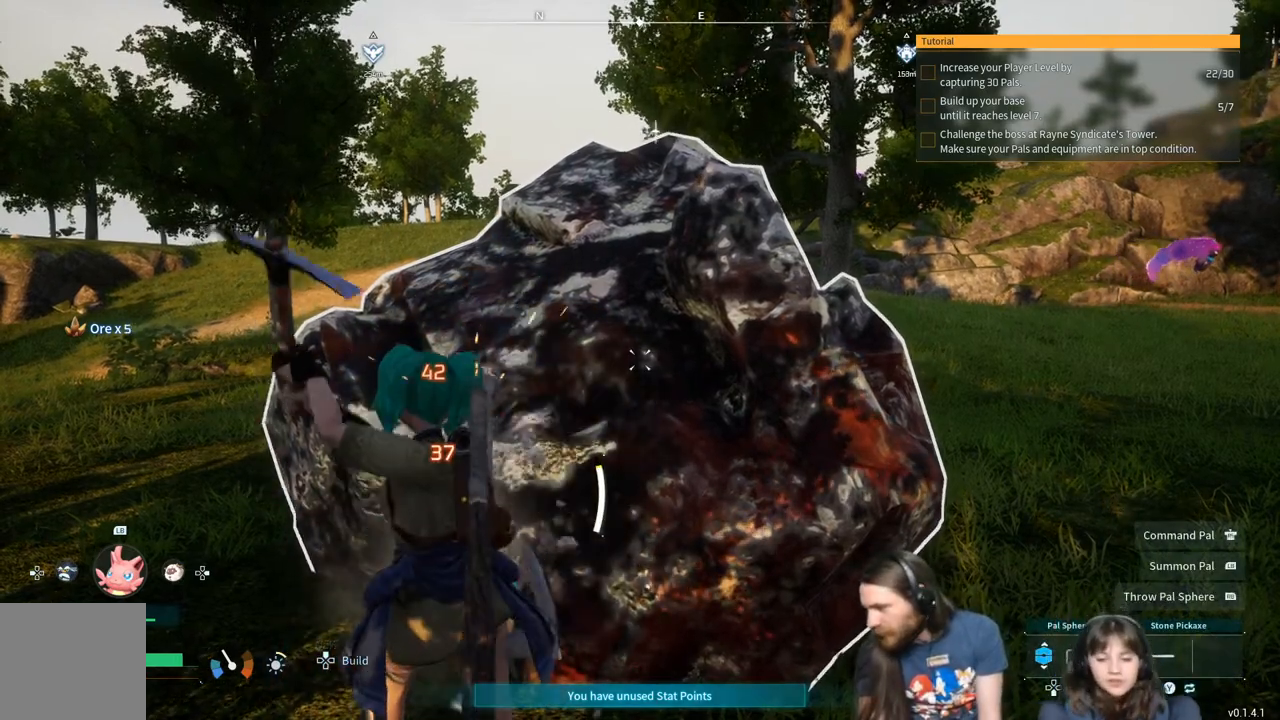
{"buttons": [], "left_stick": "center", "right_stick": "center", "events": []}
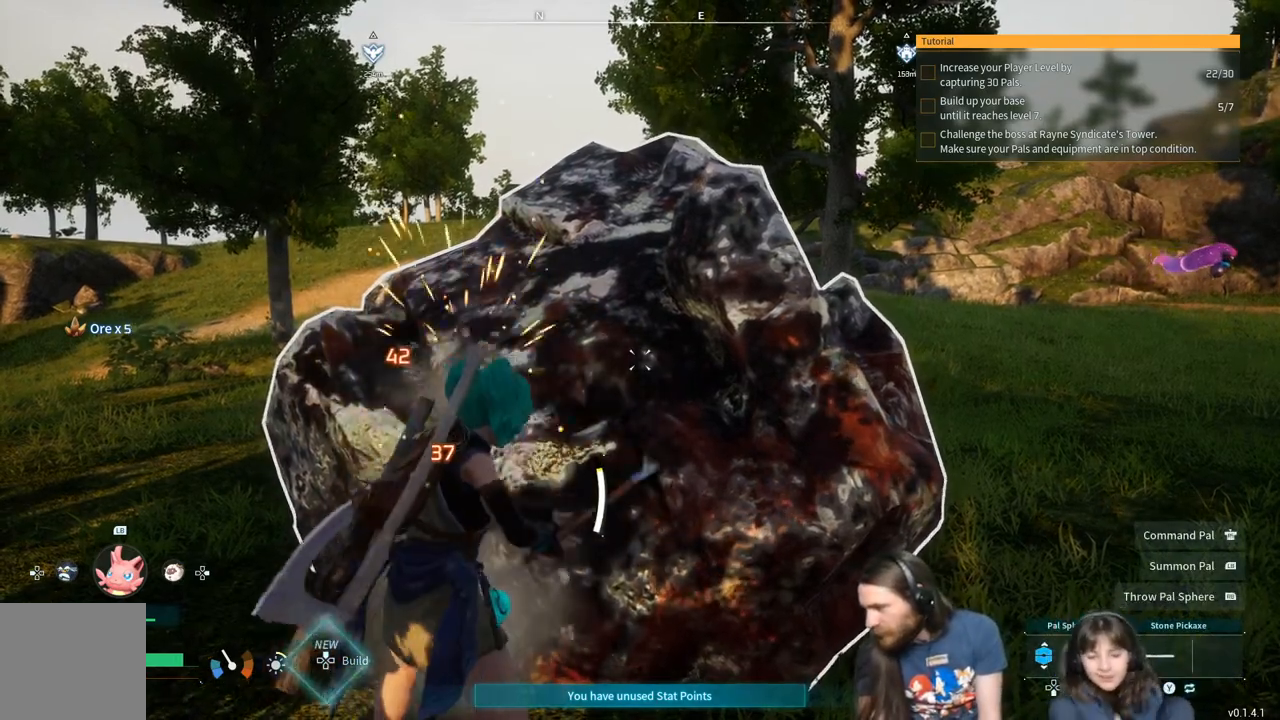
{"buttons": [], "left_stick": "center", "right_stick": "center", "events": []}
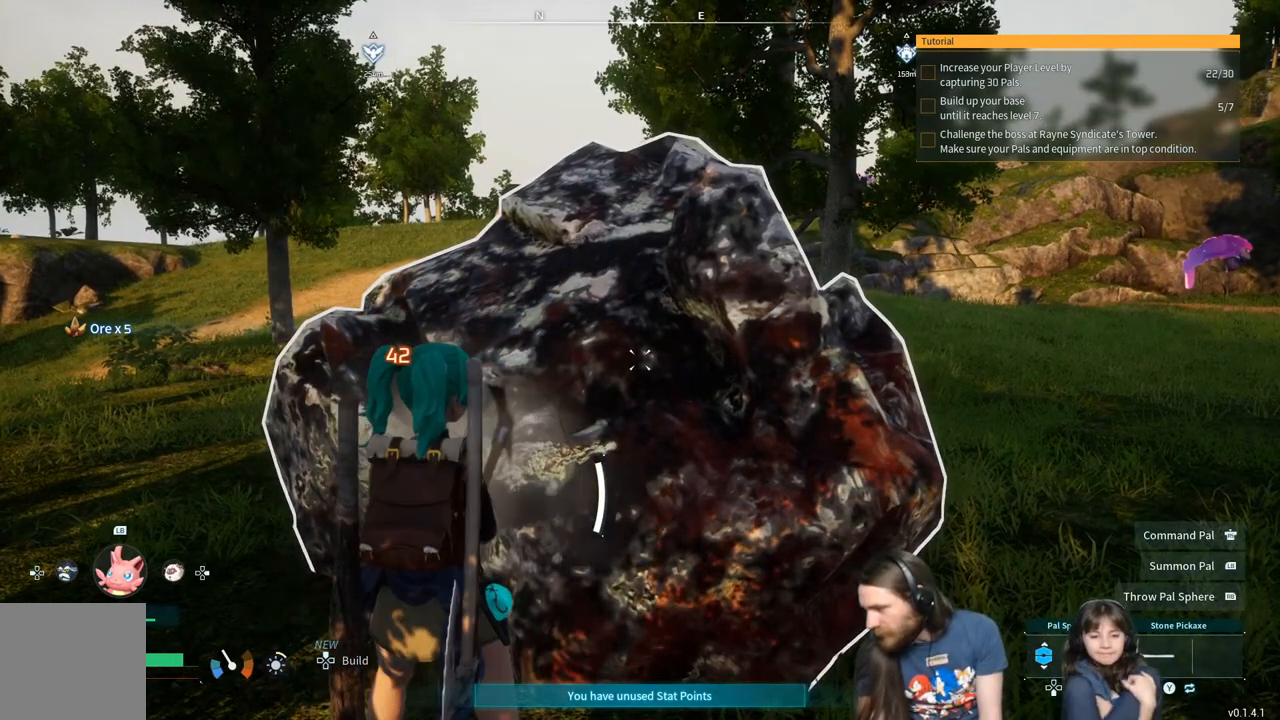
{"buttons": ["R2"], "left_stick": "center", "right_stick": "center", "events": [[367, "R2", "down"]]}